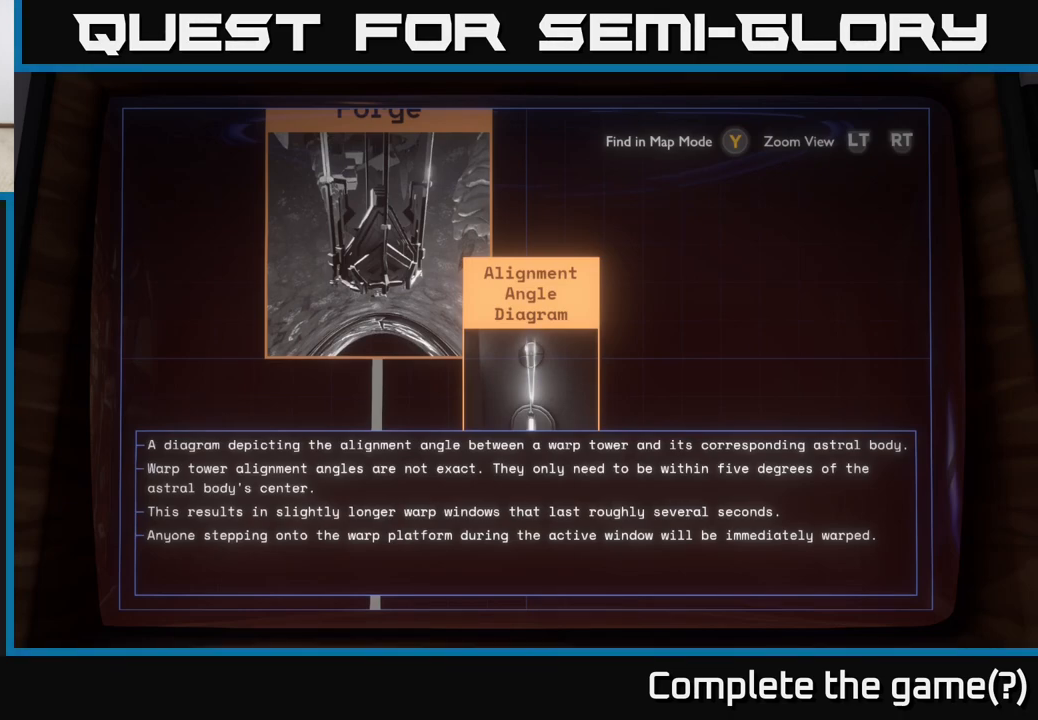
Gameplay with a controller (Xbox layout); each line is a JSON object with the inputs held at the frame after it. "events" lists button and stick changes between this image and that frame as [ms after this image, input, new state], when the widget could be followed in between.
{"buttons": [], "left_stick": "center", "right_stick": "center", "events": [[350, "B", "down"], [433, "B", "up"]]}
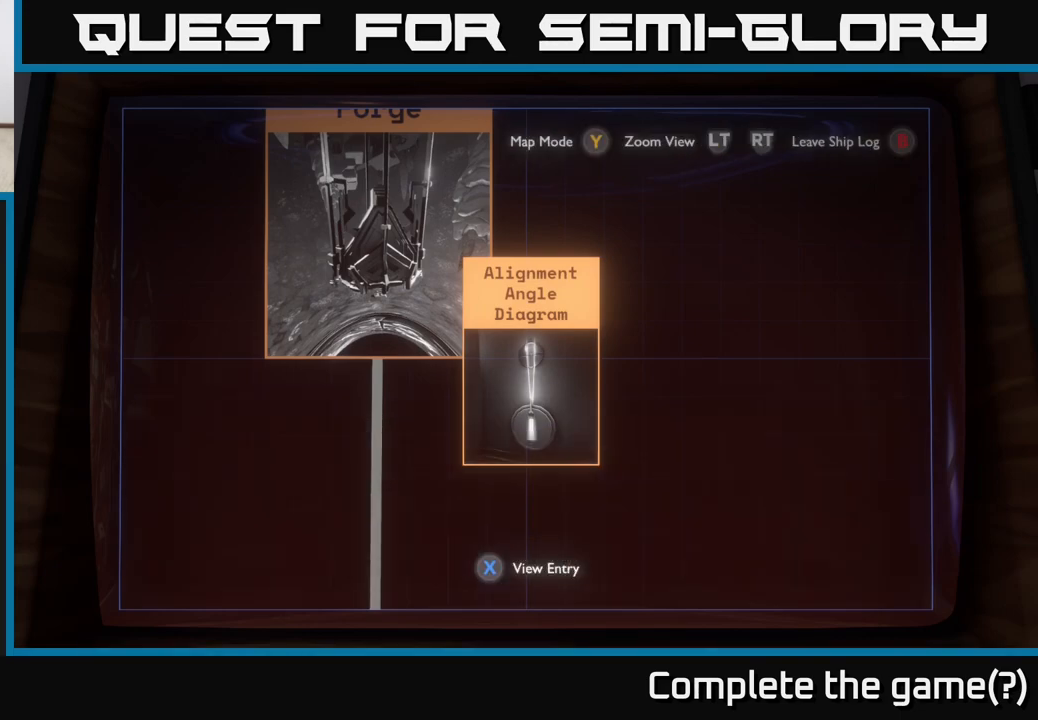
{"buttons": [], "left_stick": "center", "right_stick": "center", "events": [[217, "left_stick", "up"], [267, "left_stick", "up-left"], [467, "left_stick", "center"]]}
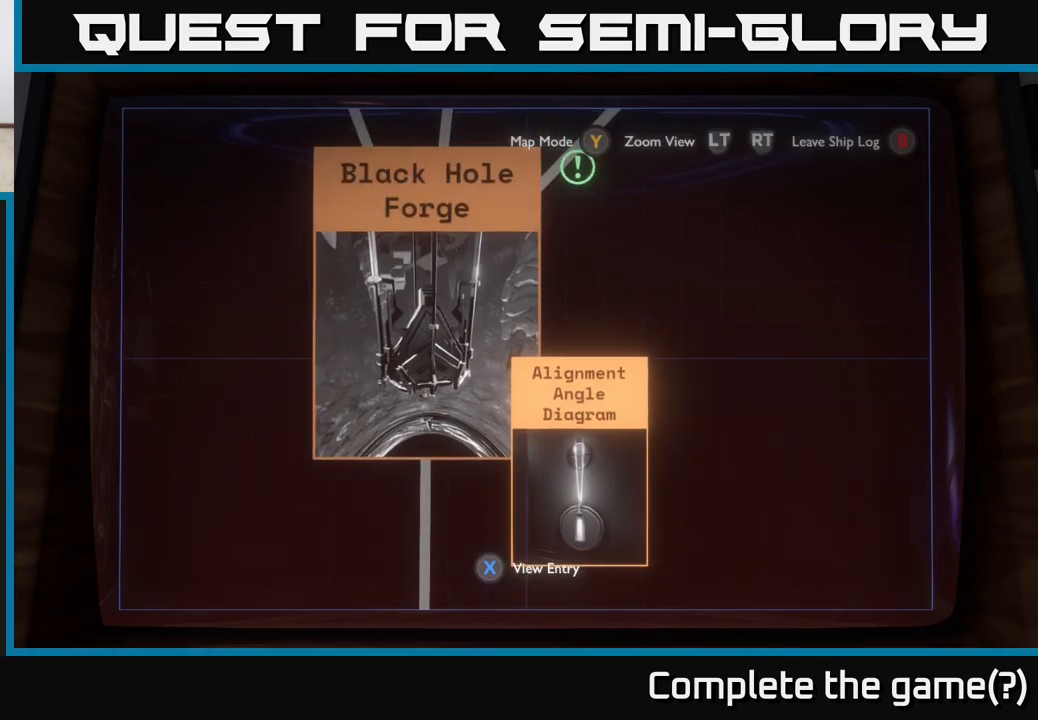
{"buttons": [], "left_stick": "center", "right_stick": "center", "events": [[100, "left_stick", "up-left"], [317, "left_stick", "center"], [417, "X", "down"], [467, "X", "up"]]}
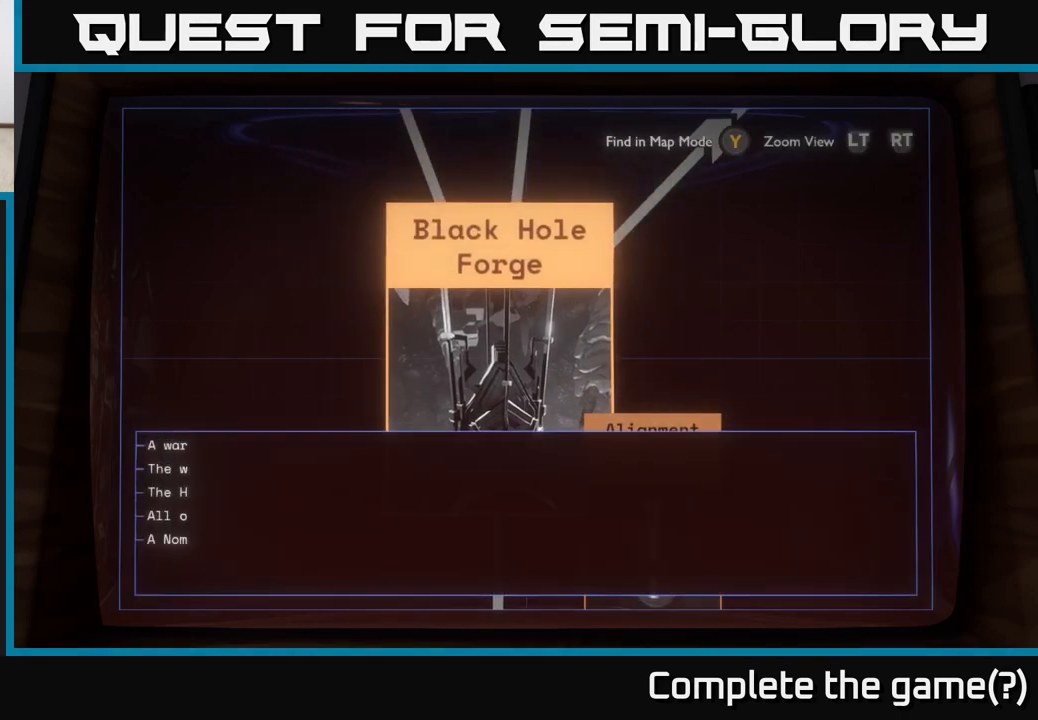
{"buttons": [], "left_stick": "center", "right_stick": "center", "events": []}
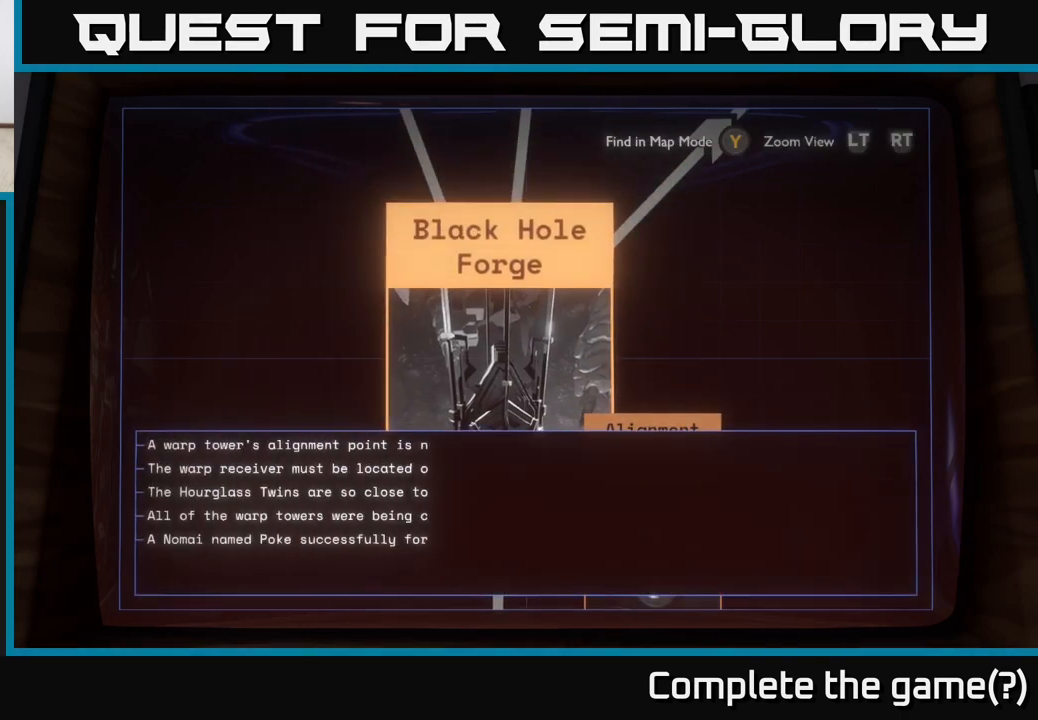
{"buttons": [], "left_stick": "center", "right_stick": "center", "events": []}
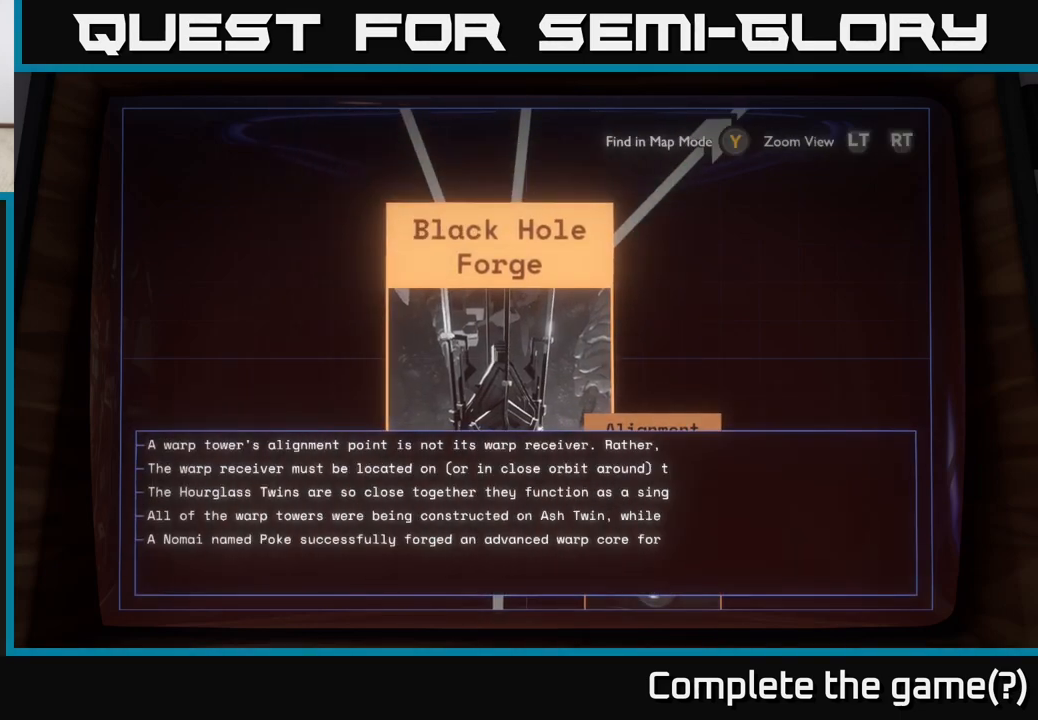
{"buttons": [], "left_stick": "center", "right_stick": "center", "events": []}
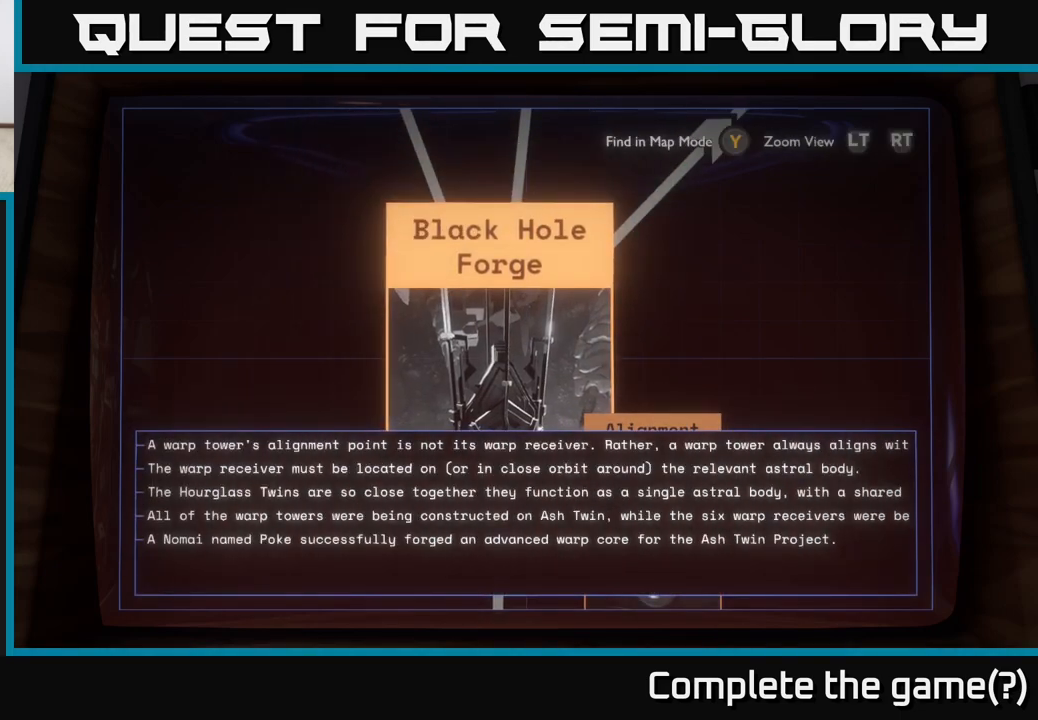
{"buttons": [], "left_stick": "center", "right_stick": "center", "events": []}
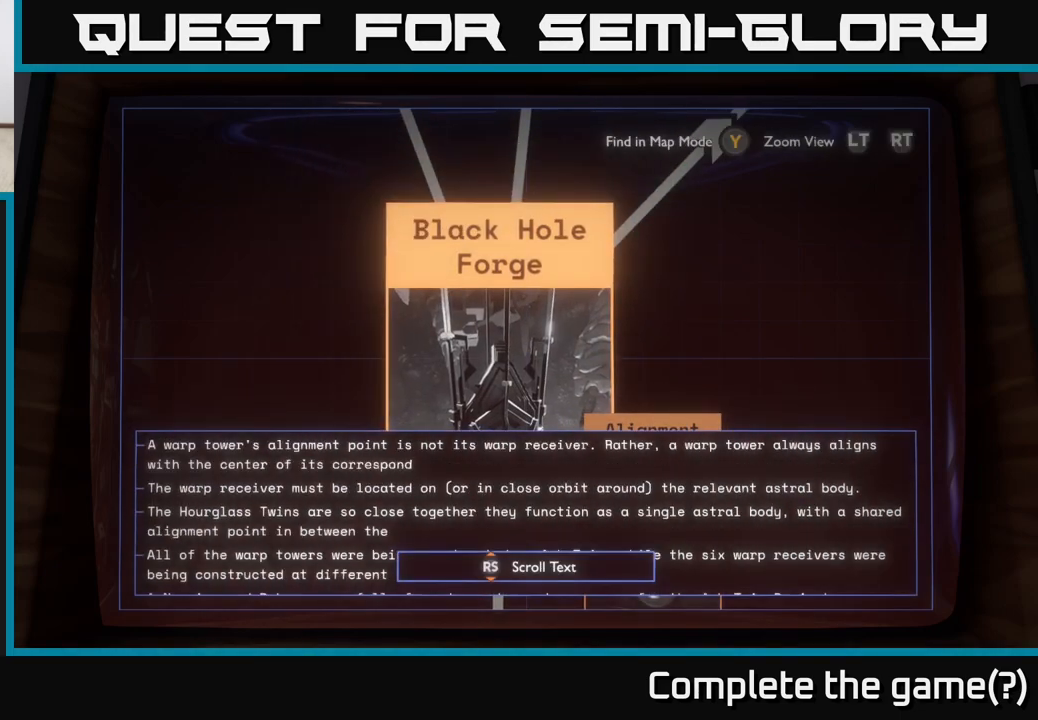
{"buttons": [], "left_stick": "center", "right_stick": "center", "events": []}
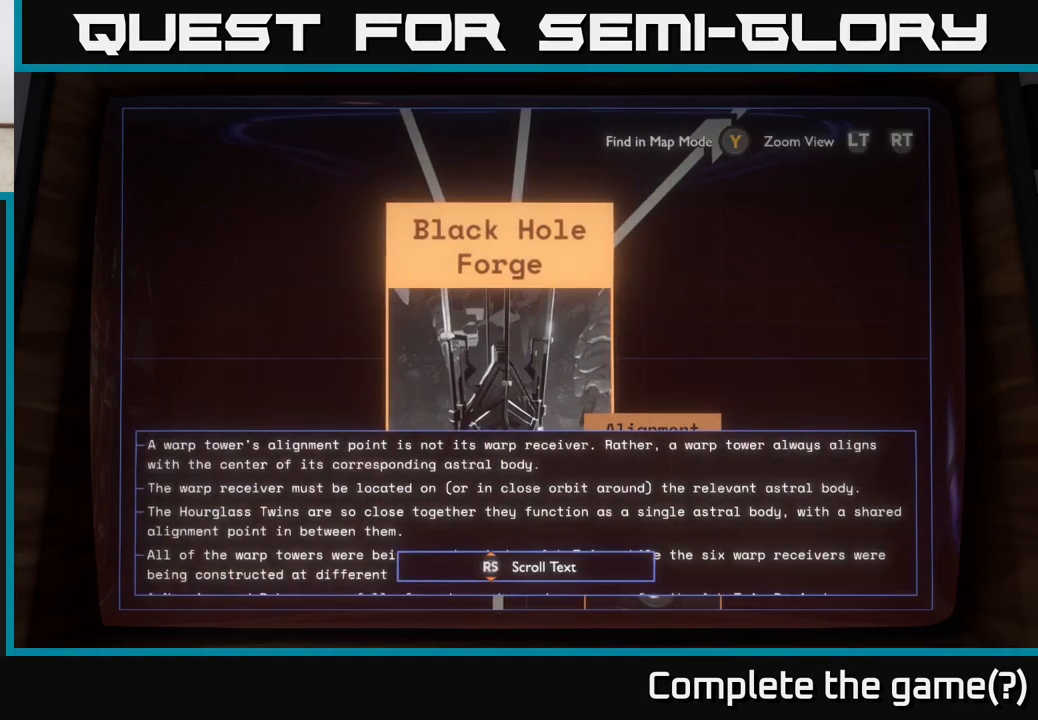
{"buttons": [], "left_stick": "center", "right_stick": "center", "events": []}
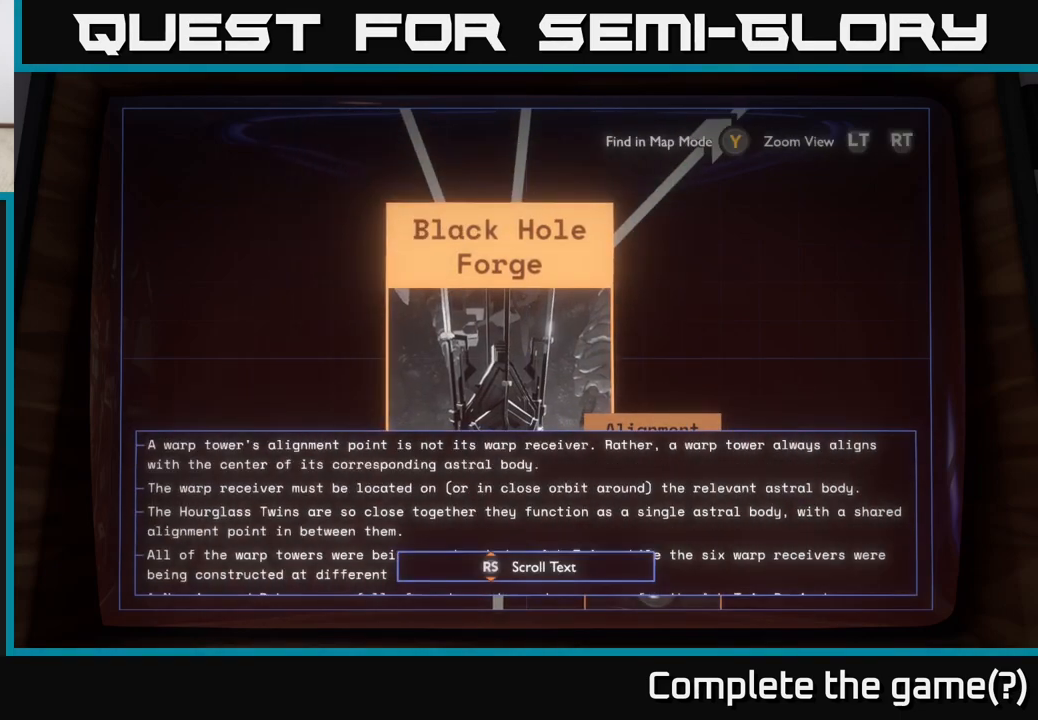
{"buttons": [], "left_stick": "center", "right_stick": "down", "events": [[350, "right_stick", "down"]]}
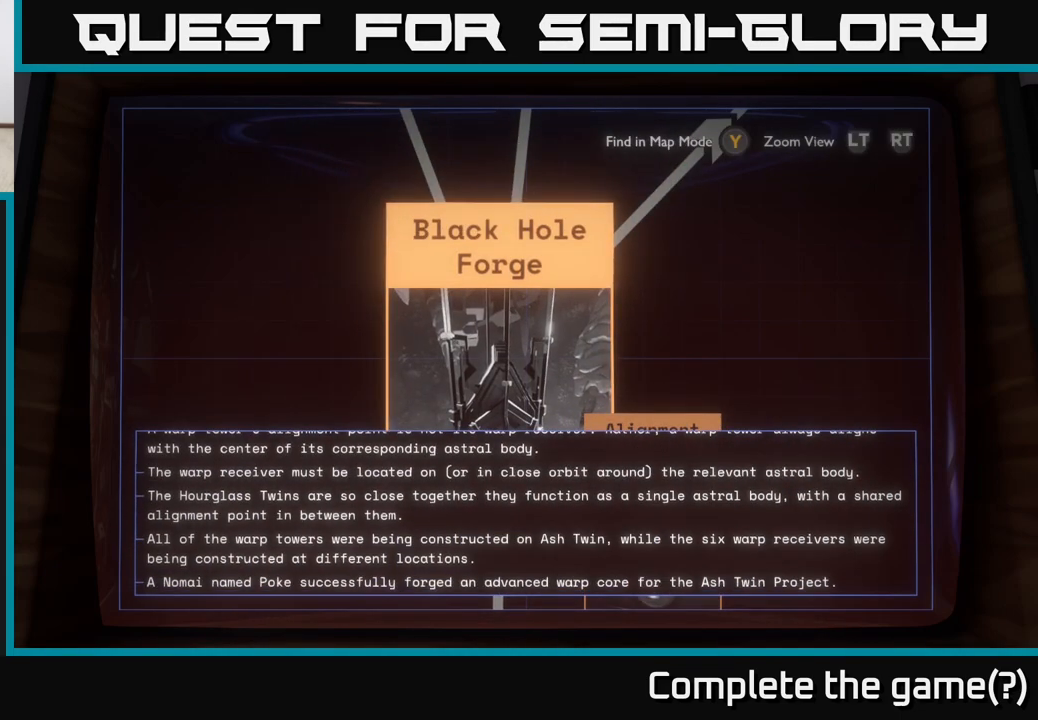
{"buttons": [], "left_stick": "center", "right_stick": "center", "events": [[33, "right_stick", "center"], [267, "right_stick", "down"], [500, "right_stick", "center"]]}
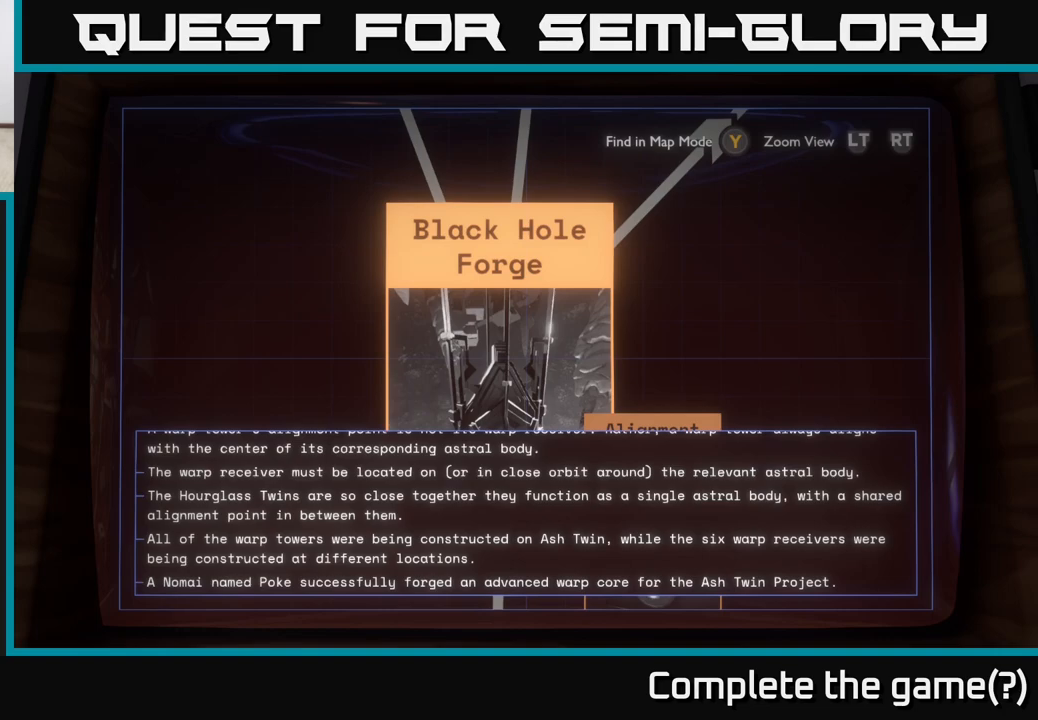
{"buttons": [], "left_stick": "center", "right_stick": "center", "events": []}
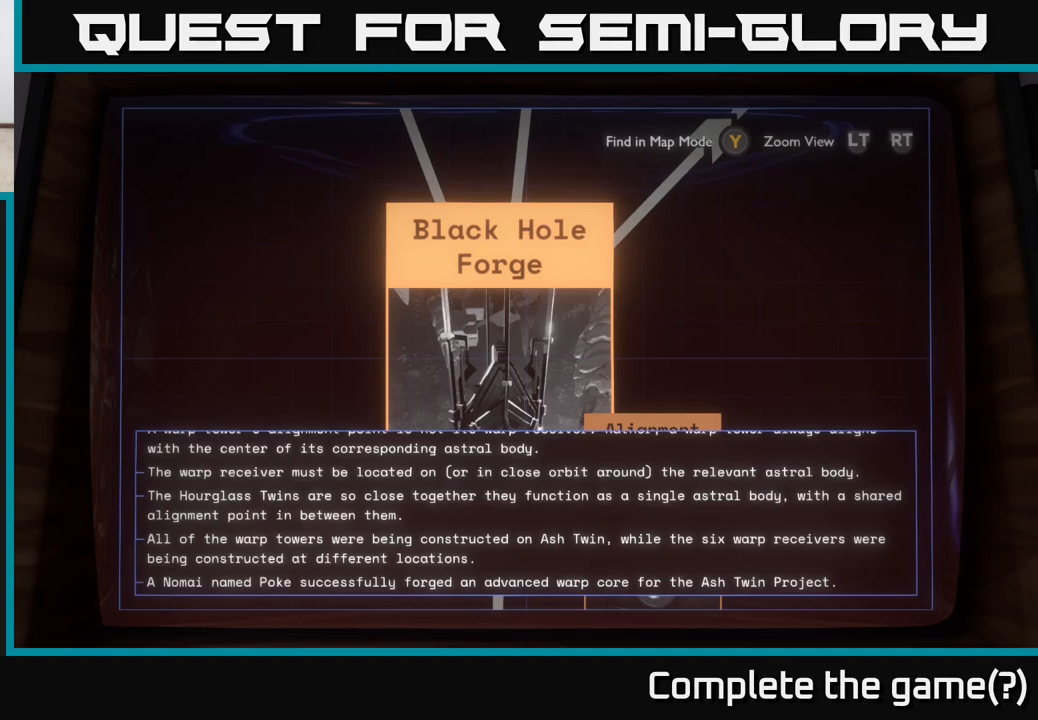
{"buttons": [], "left_stick": "down", "right_stick": "center", "events": [[383, "left_stick", "down"]]}
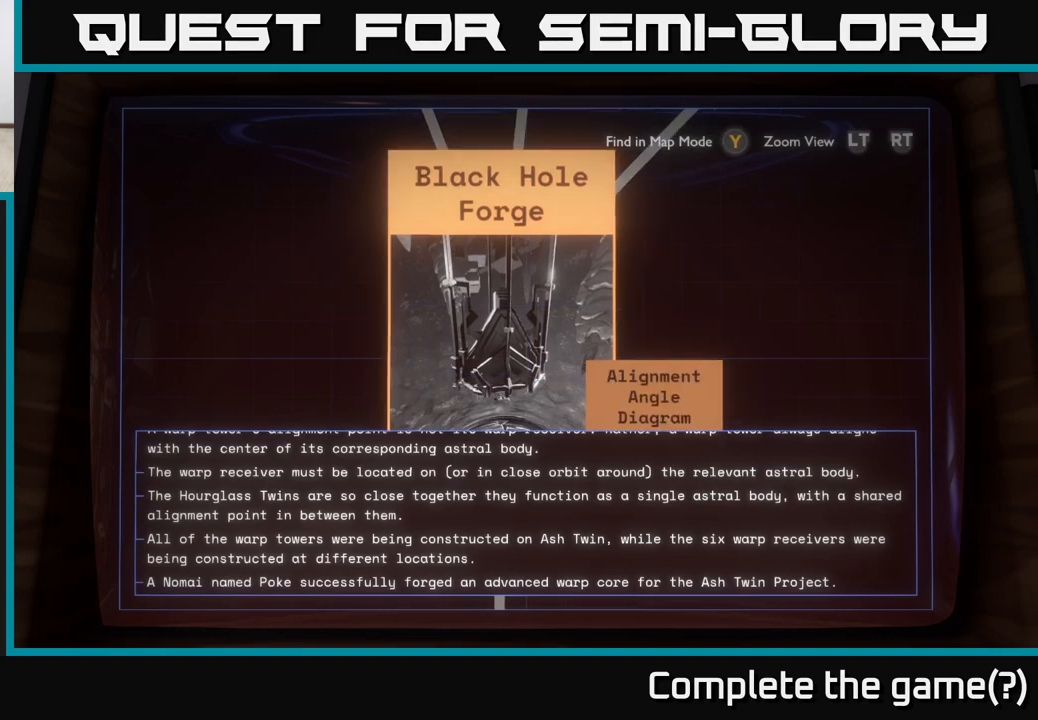
{"buttons": [], "left_stick": "center", "right_stick": "center", "events": [[67, "left_stick", "center"]]}
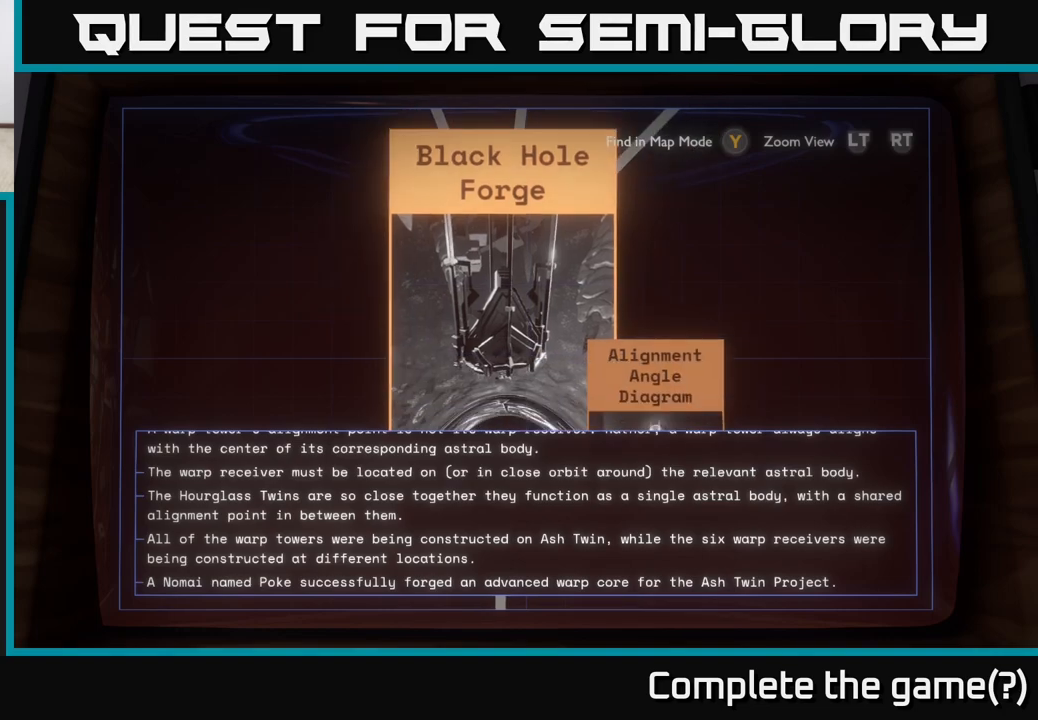
{"buttons": [], "left_stick": "down", "right_stick": "center", "events": [[400, "left_stick", "down"]]}
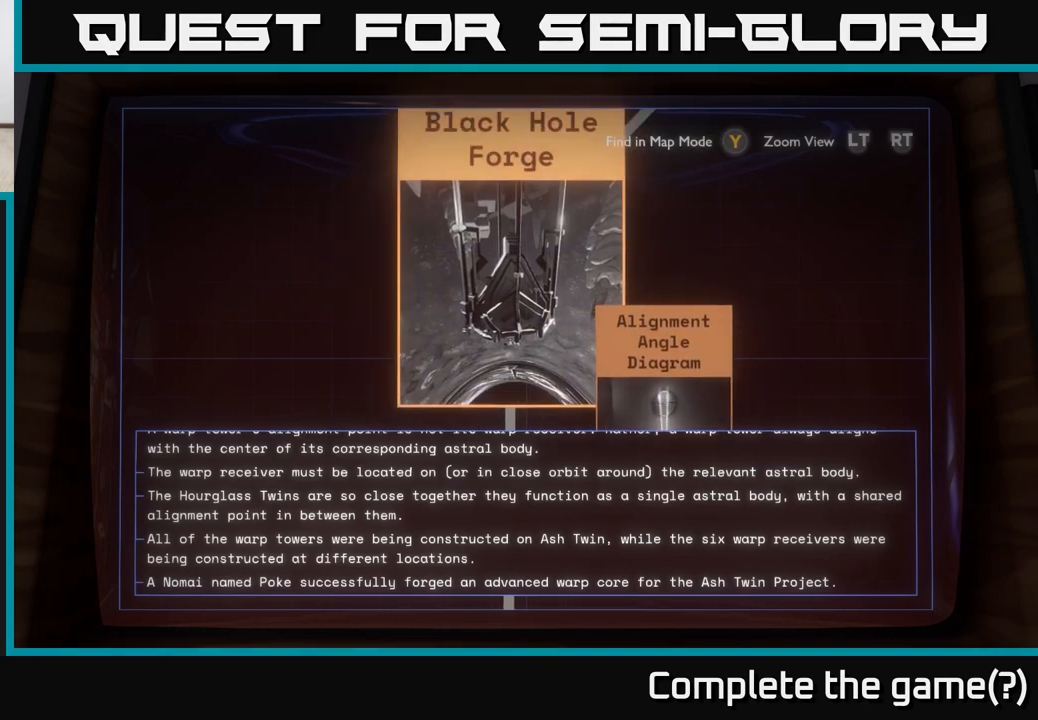
{"buttons": [], "left_stick": "center", "right_stick": "center", "events": [[167, "left_stick", "center"]]}
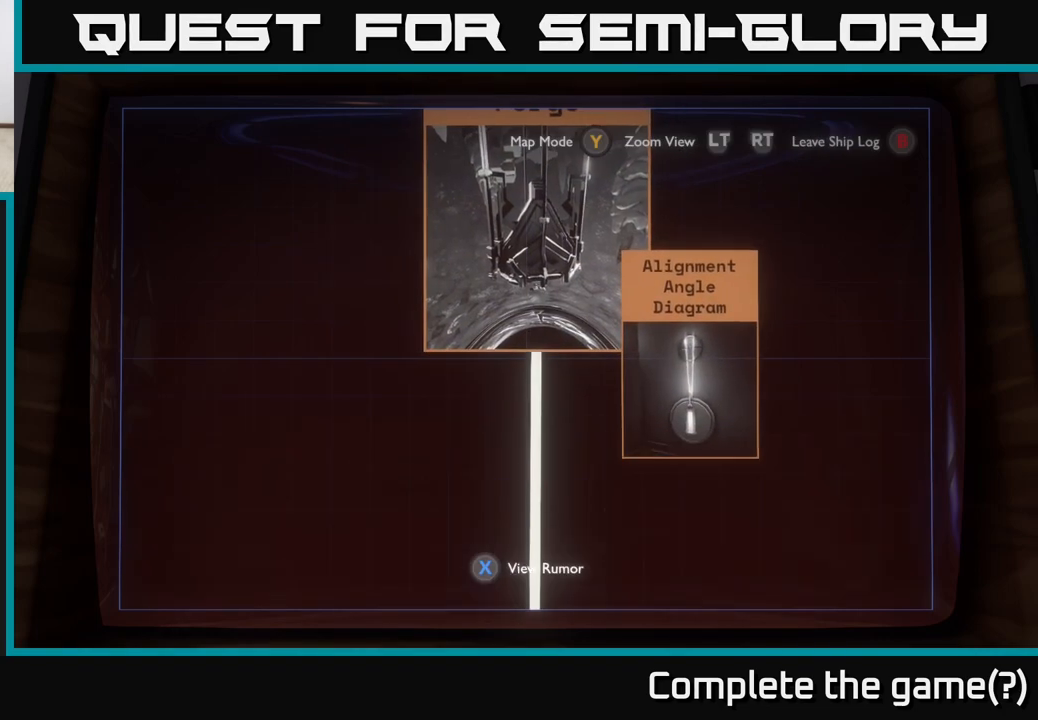
{"buttons": [], "left_stick": "center", "right_stick": "center", "events": [[33, "left_stick", "up"], [367, "left_stick", "center"]]}
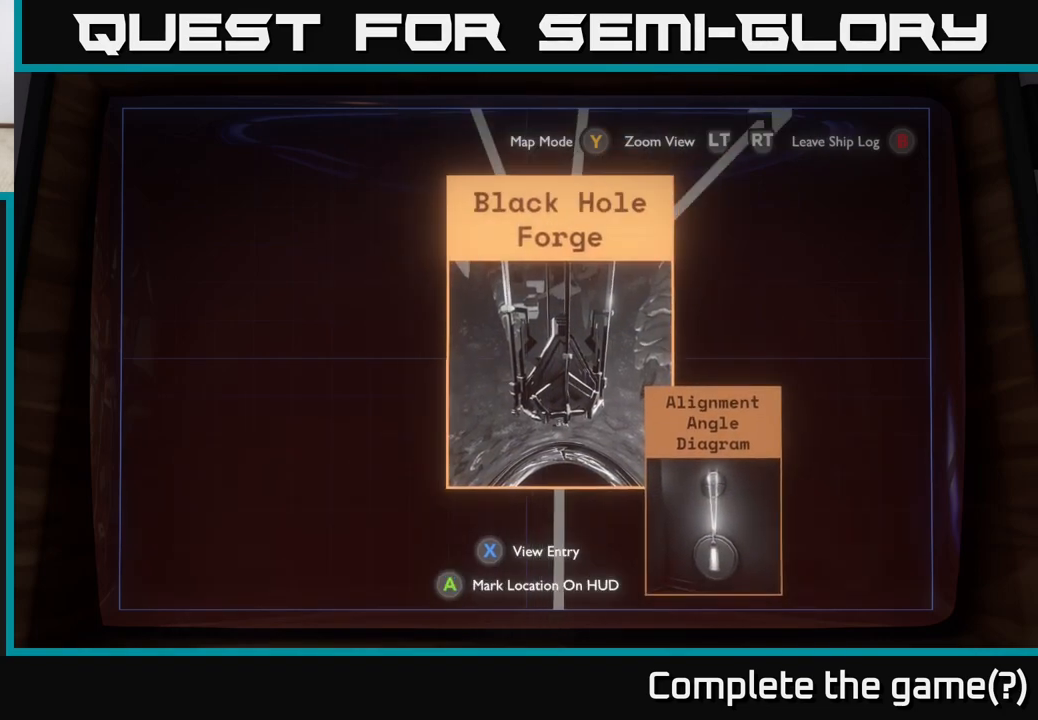
{"buttons": [], "left_stick": "center", "right_stick": "center", "events": [[33, "left_stick", "up"], [233, "left_stick", "center"], [267, "X", "down"], [383, "X", "up"]]}